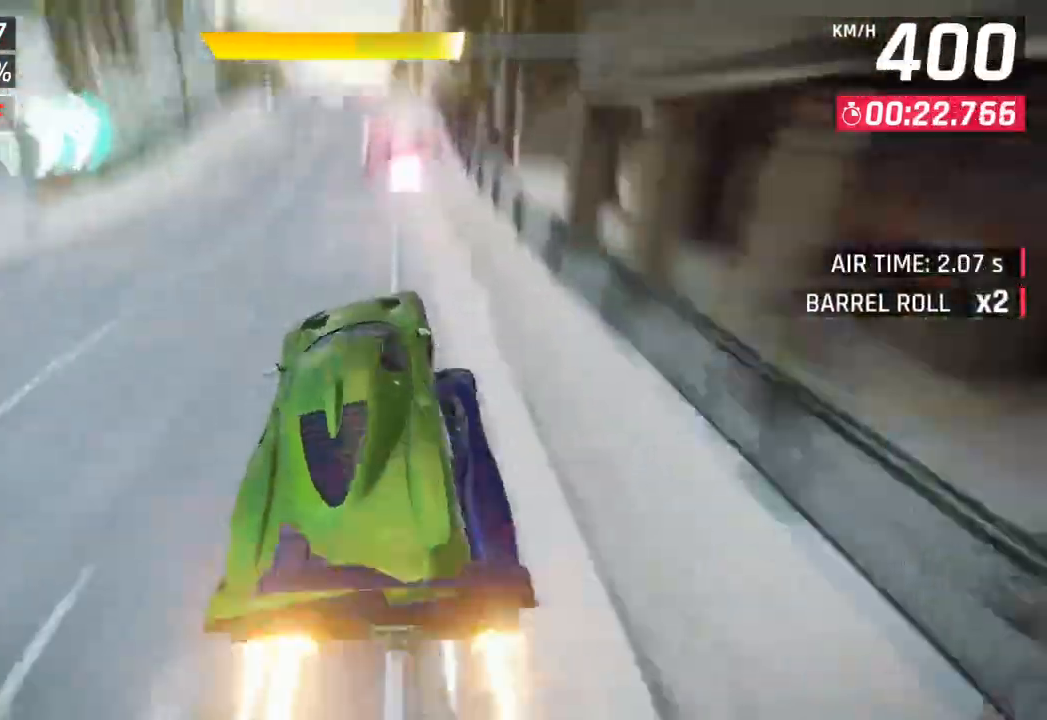
Gameplay with a controller (PlayStation layout); each line is a JSON object with the inputs held at the frame after it. "events" lists button and stick changes between this image and that frame as [ms after this image, input, new state], when the widget could be followed in between.
{"buttons": ["CROSS", "R1"], "left_stick": "left", "right_stick": "center", "events": [[100, "CROSS", "up"], [267, "SQUARE", "down"], [300, "left_stick", "left"], [367, "SQUARE", "up"], [400, "SQUARE", "down"], [433, "CROSS", "down"], [433, "R1", "down"], [433, "SQUARE", "up"]]}
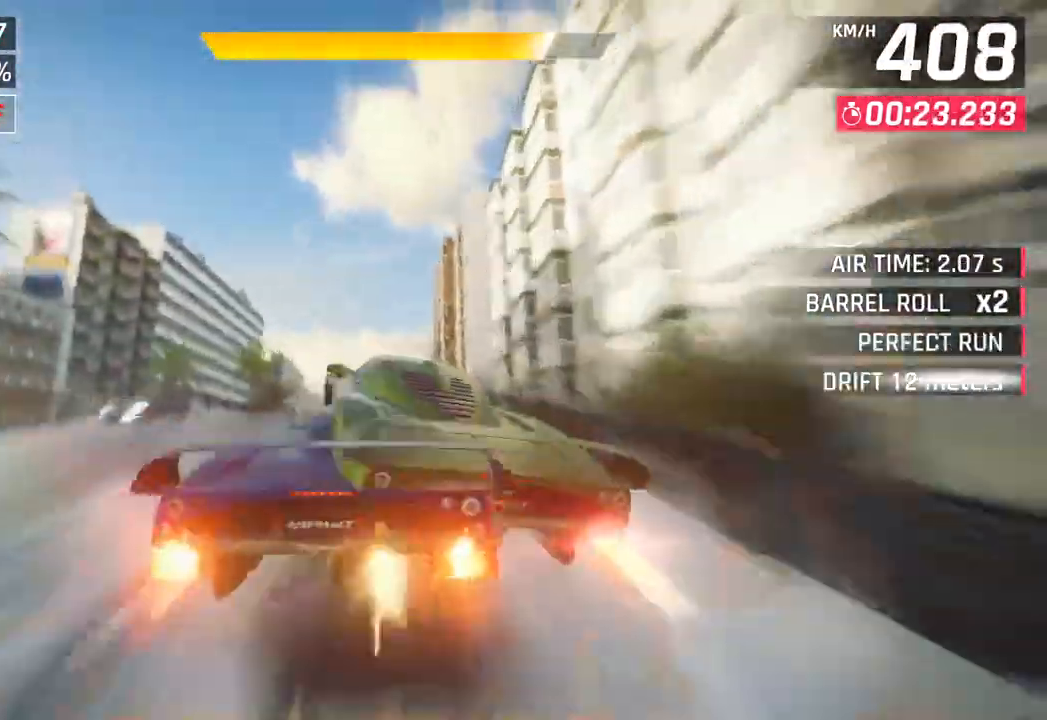
{"buttons": [], "left_stick": "center", "right_stick": "center", "events": [[117, "R1", "up"], [133, "CROSS", "up"], [250, "CROSS", "down"], [250, "R1", "down"], [300, "left_stick", "center"], [417, "CROSS", "up"], [433, "R1", "up"]]}
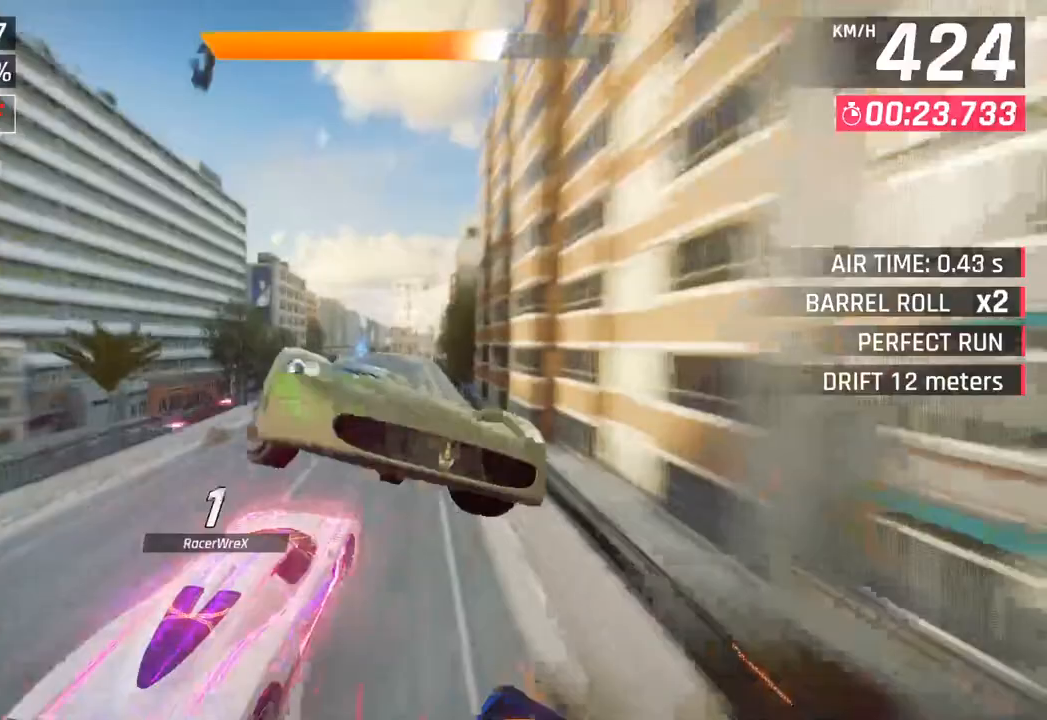
{"buttons": [], "left_stick": "right", "right_stick": "center", "events": [[33, "CROSS", "down"], [33, "R1", "down"], [100, "left_stick", "right"], [183, "CROSS", "up"], [183, "R1", "up"], [283, "CROSS", "down"], [283, "R1", "down"], [300, "left_stick", "center"], [400, "left_stick", "right"], [450, "CROSS", "up"], [450, "R1", "up"]]}
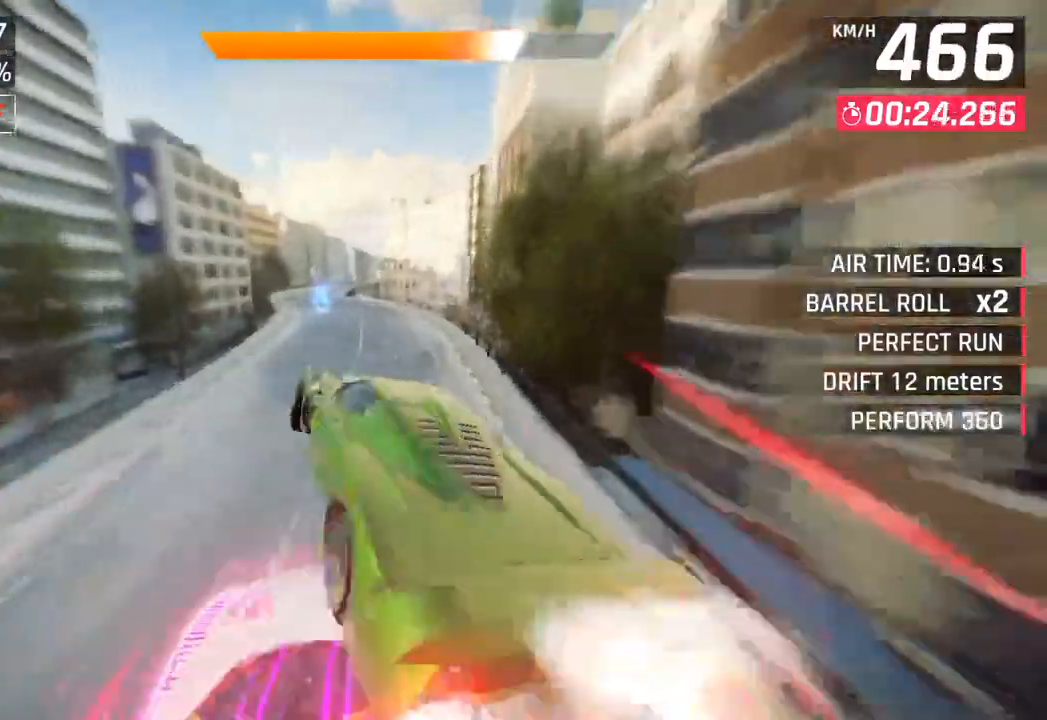
{"buttons": [], "left_stick": "center", "right_stick": "center", "events": [[50, "left_stick", "center"], [117, "left_stick", "down-left"], [500, "left_stick", "center"]]}
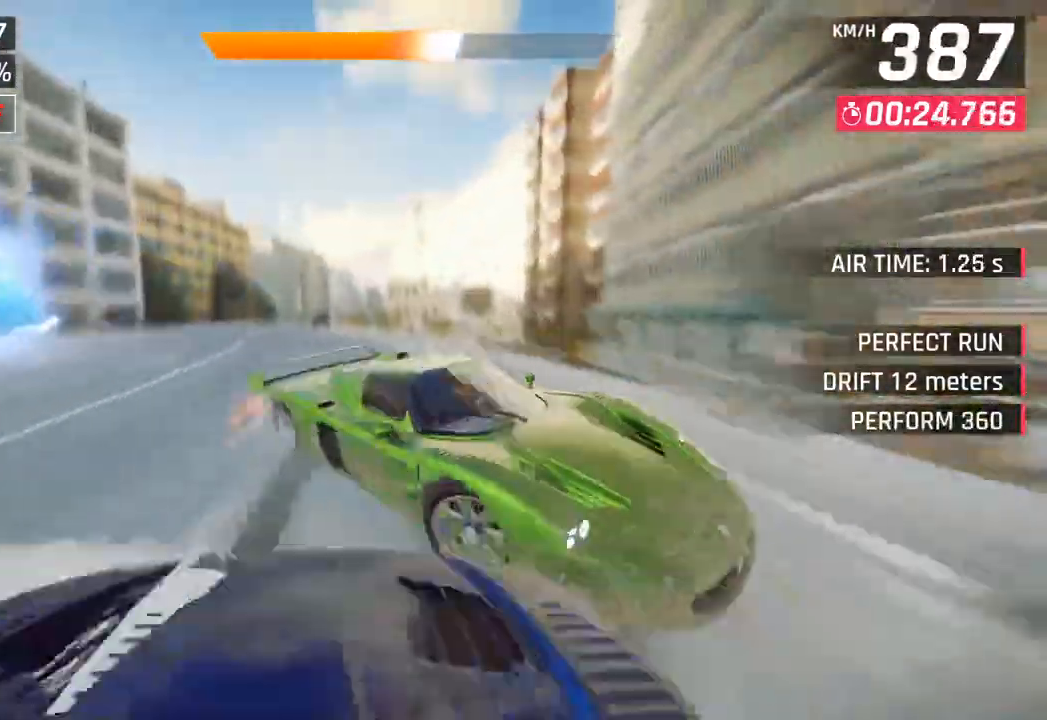
{"buttons": ["CROSS"], "left_stick": "down-left", "right_stick": "center", "events": [[117, "left_stick", "down-left"], [150, "CROSS", "down"], [267, "CROSS", "up"], [367, "CROSS", "down"]]}
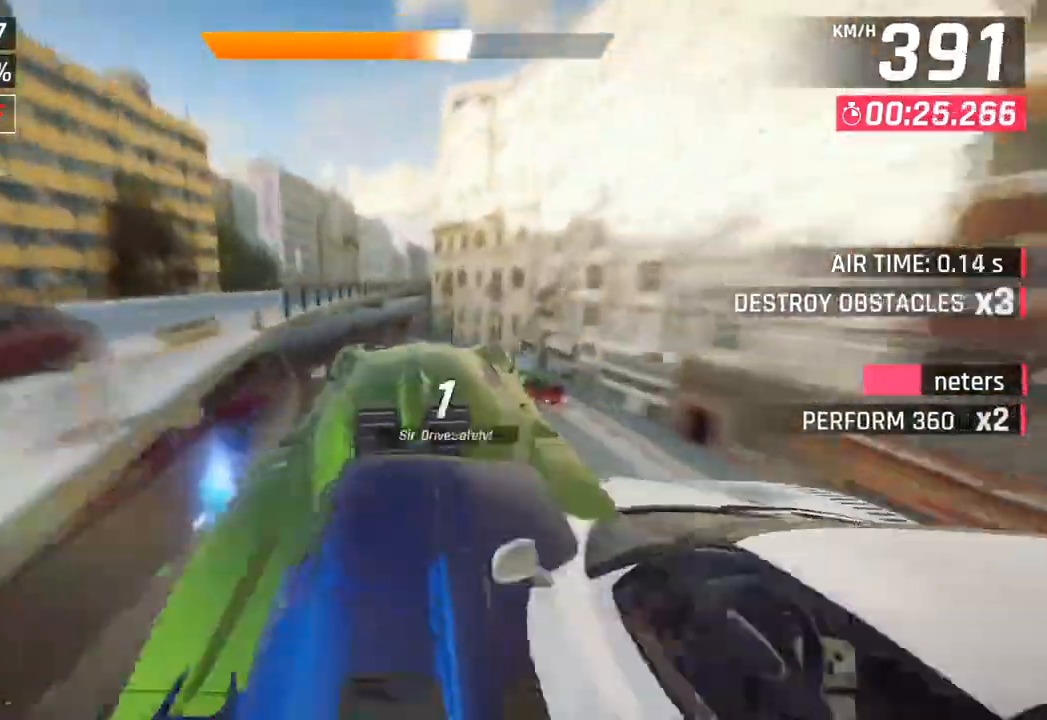
{"buttons": [], "left_stick": "center", "right_stick": "center", "events": [[17, "CROSS", "up"], [350, "left_stick", "center"]]}
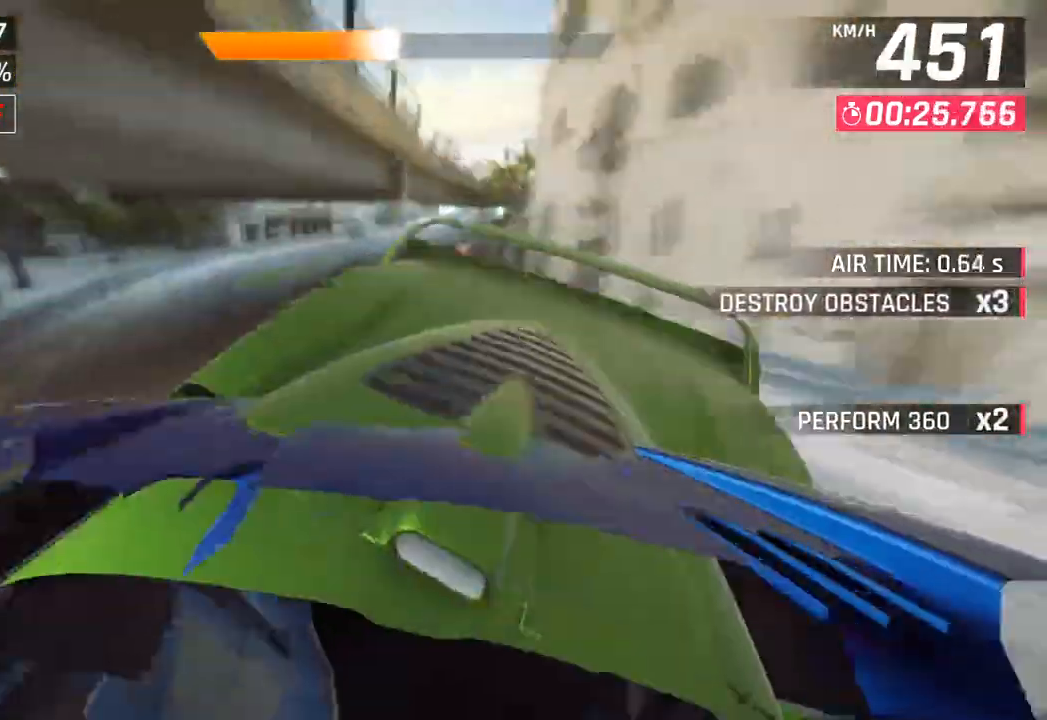
{"buttons": [], "left_stick": "right", "right_stick": "center", "events": [[250, "SQUARE", "down"], [267, "left_stick", "right"], [417, "SQUARE", "up"]]}
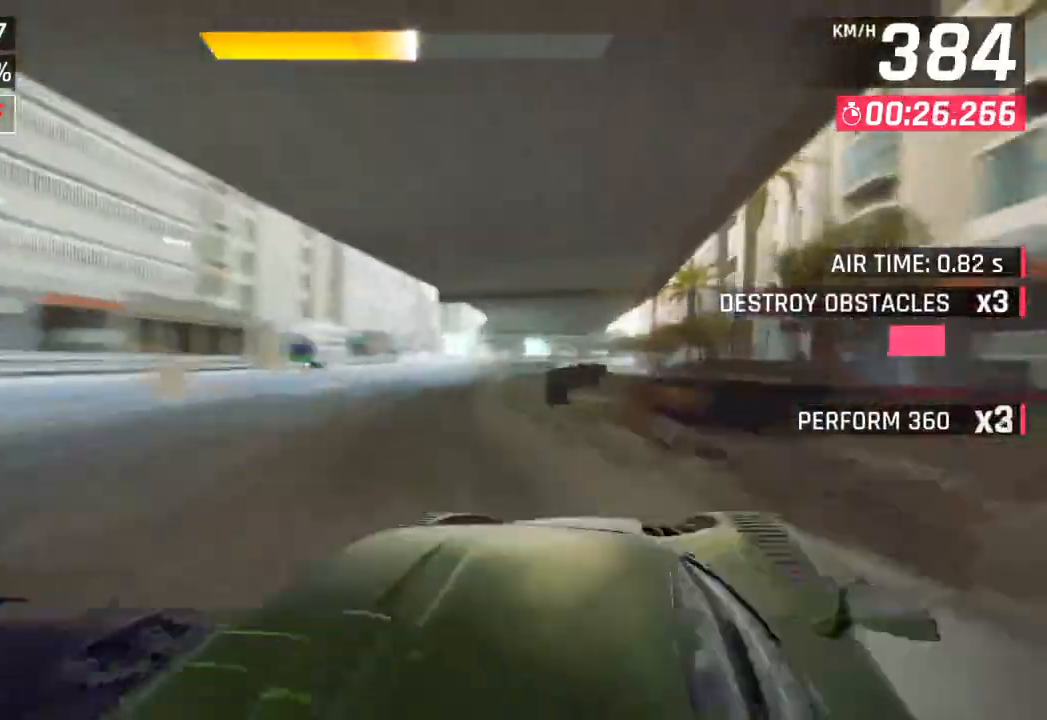
{"buttons": [], "left_stick": "right", "right_stick": "center", "events": []}
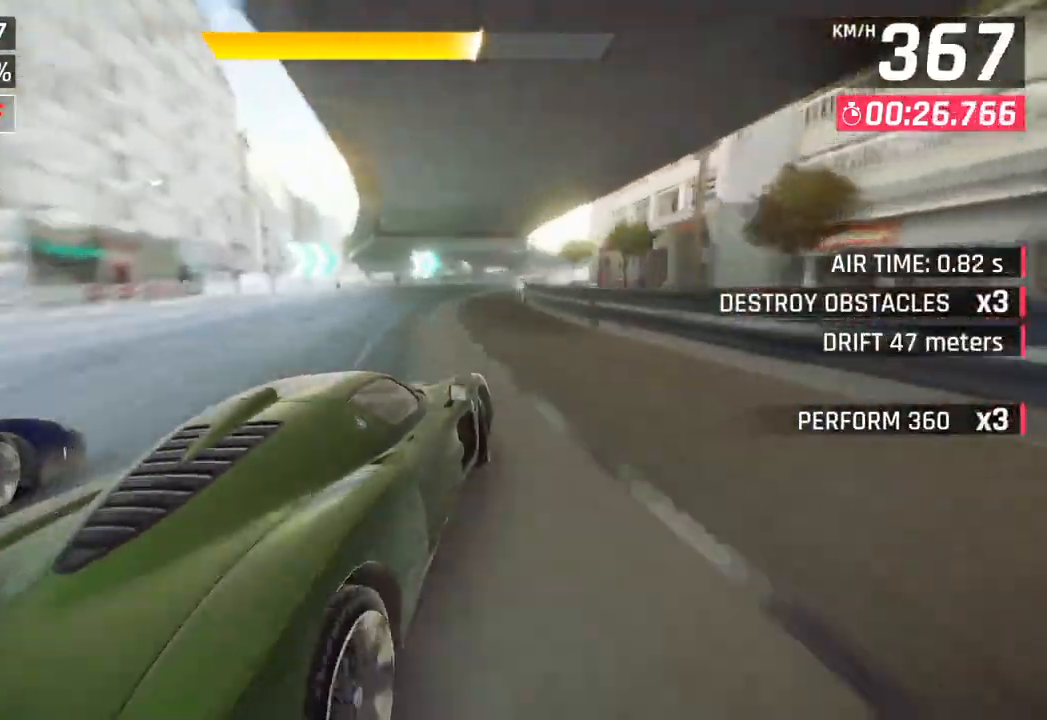
{"buttons": [], "left_stick": "right", "right_stick": "center", "events": []}
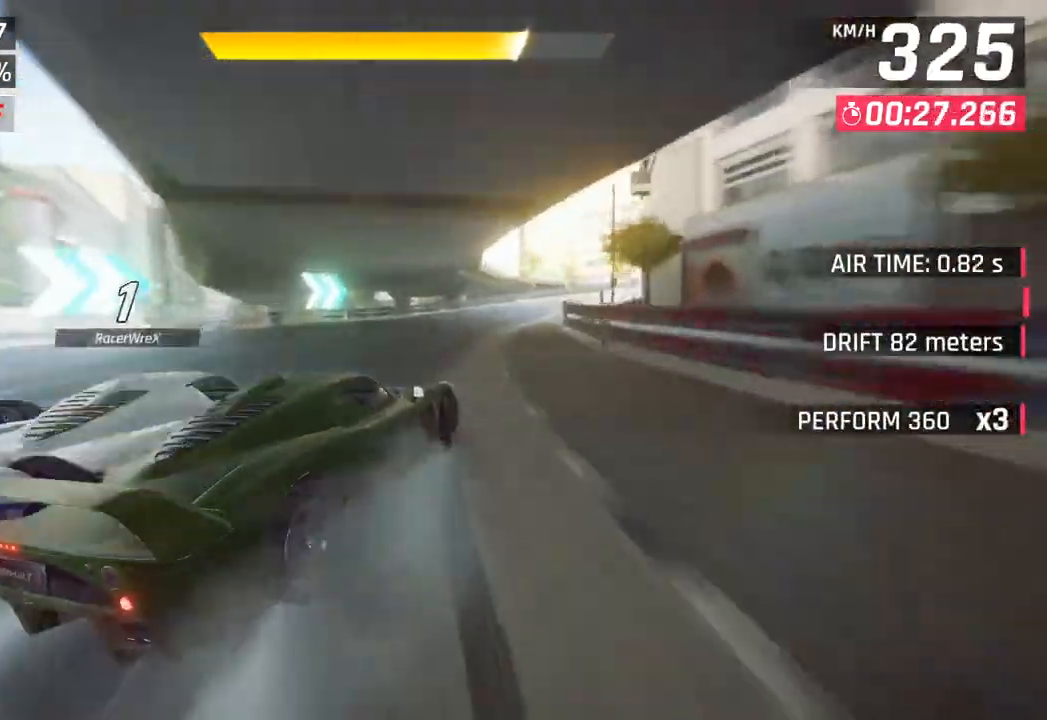
{"buttons": [], "left_stick": "right", "right_stick": "center", "events": []}
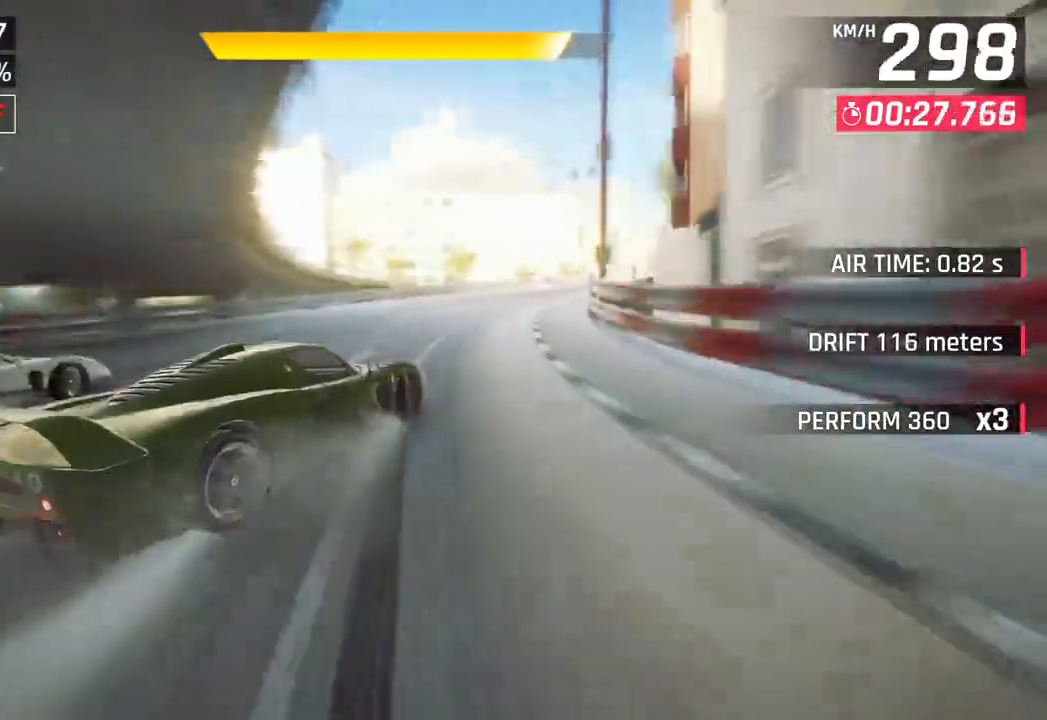
{"buttons": [], "left_stick": "down-right", "right_stick": "center", "events": [[17, "left_stick", "center"], [267, "left_stick", "right"], [350, "CROSS", "down"], [467, "CROSS", "up"], [500, "left_stick", "down-right"]]}
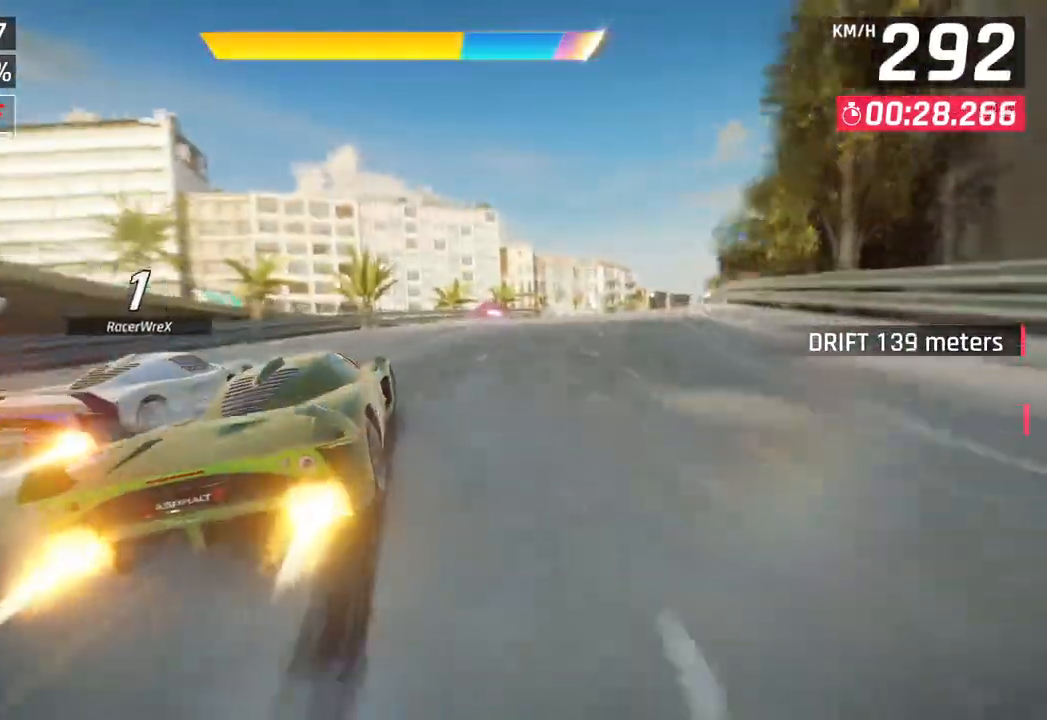
{"buttons": [], "left_stick": "down-right", "right_stick": "center", "events": [[83, "CROSS", "down"], [217, "CROSS", "up"]]}
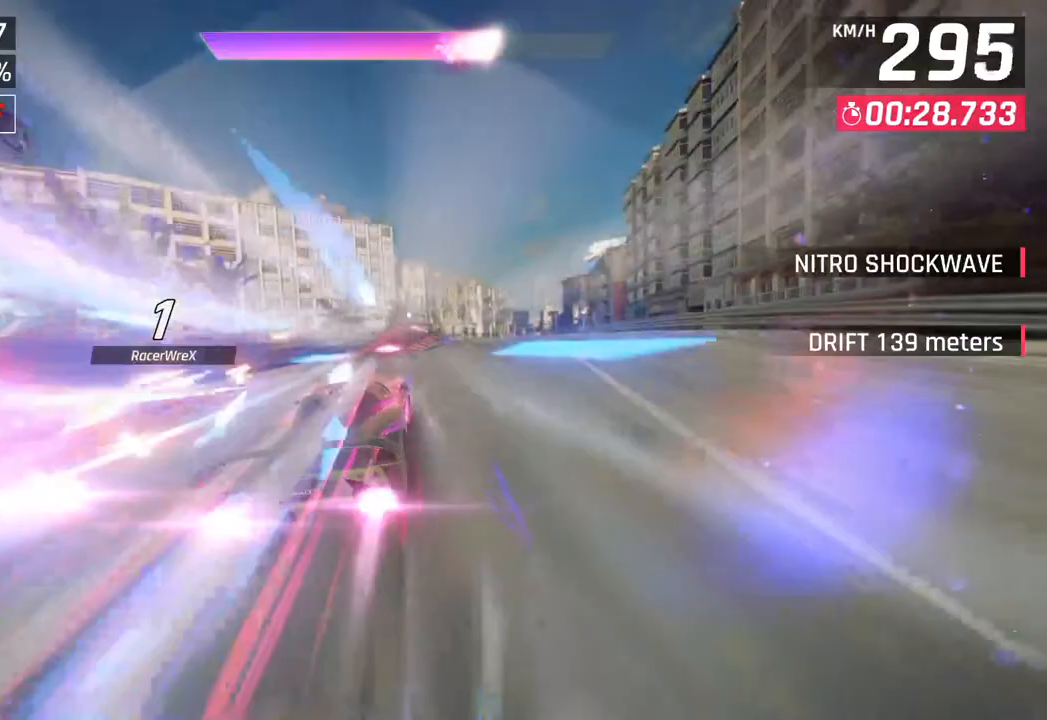
{"buttons": [], "left_stick": "right", "right_stick": "center", "events": [[100, "left_stick", "down"], [200, "left_stick", "center"], [250, "left_stick", "right"]]}
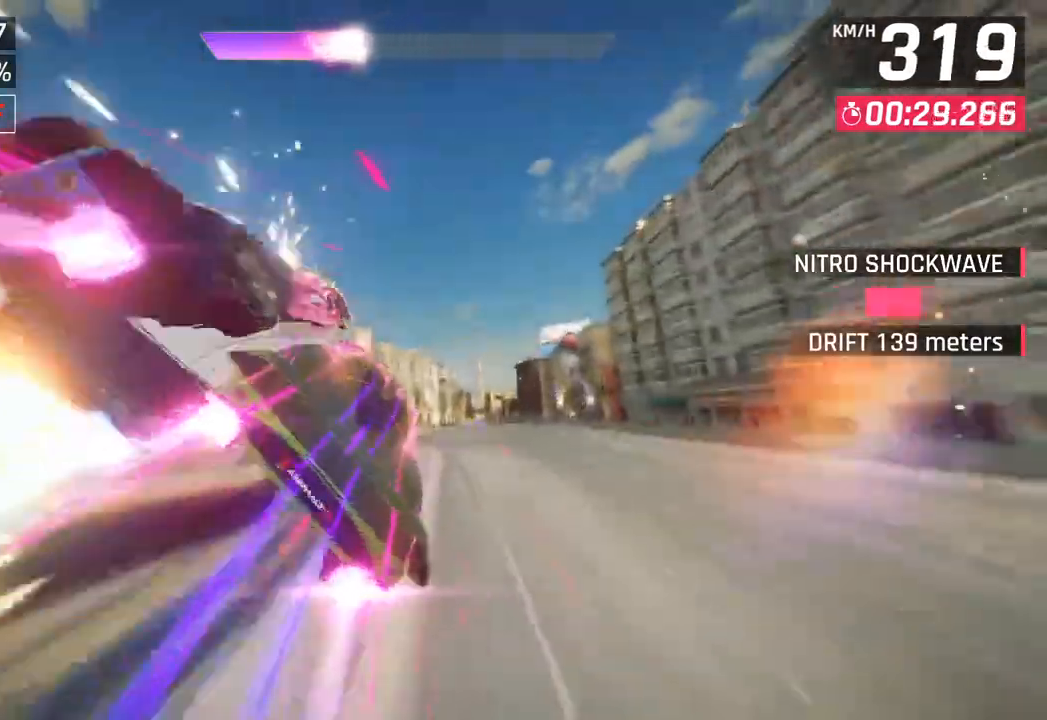
{"buttons": ["CROSS", "R1"], "left_stick": "right", "right_stick": "center", "events": [[200, "CROSS", "down"], [217, "R1", "down"], [383, "CROSS", "up"], [400, "R1", "up"], [483, "CROSS", "down"], [483, "R1", "down"]]}
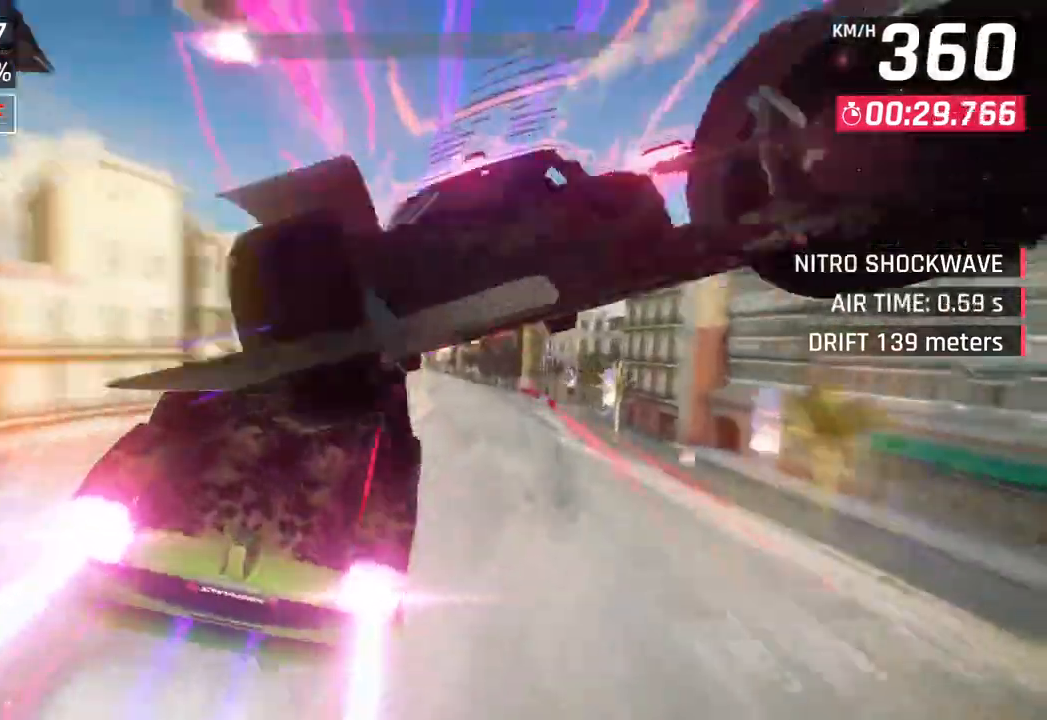
{"buttons": ["R1"], "left_stick": "center", "right_stick": "center", "events": [[133, "CROSS", "up"], [133, "R1", "up"], [200, "CROSS", "down"], [217, "R1", "down"], [233, "left_stick", "center"], [333, "CROSS", "up"], [333, "R1", "up"], [400, "CROSS", "down"], [400, "R1", "down"], [500, "CROSS", "up"]]}
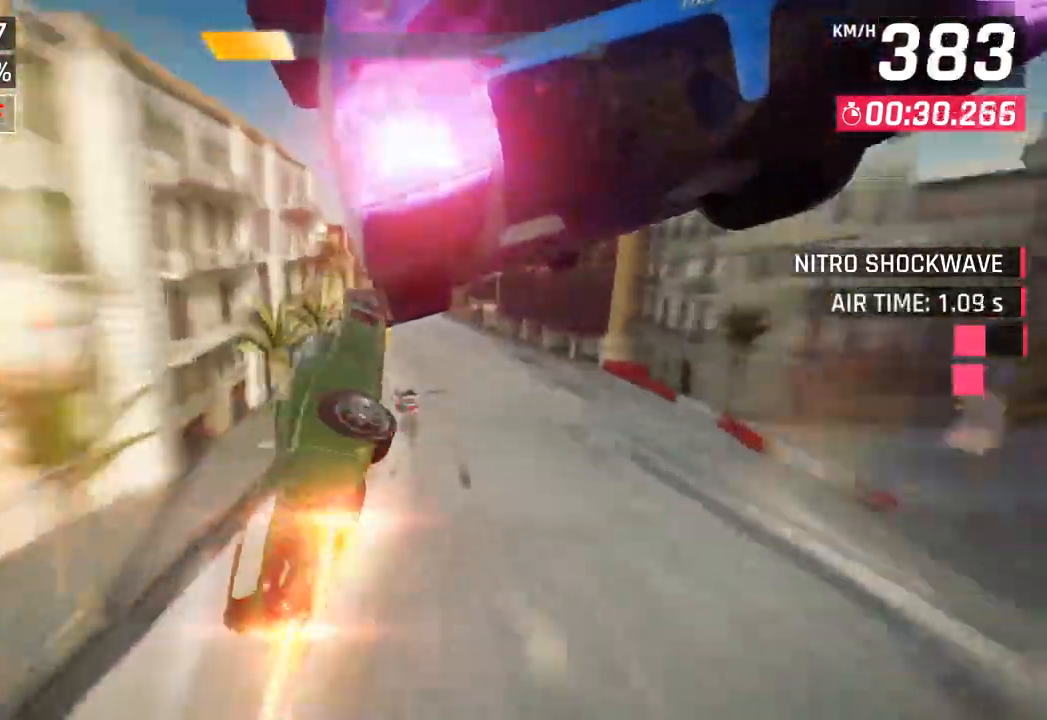
{"buttons": ["CROSS"], "left_stick": "center", "right_stick": "center", "events": [[17, "R1", "up"], [117, "SQUARE", "down"], [150, "left_stick", "left"], [267, "SQUARE", "up"], [433, "left_stick", "center"], [450, "CROSS", "down"]]}
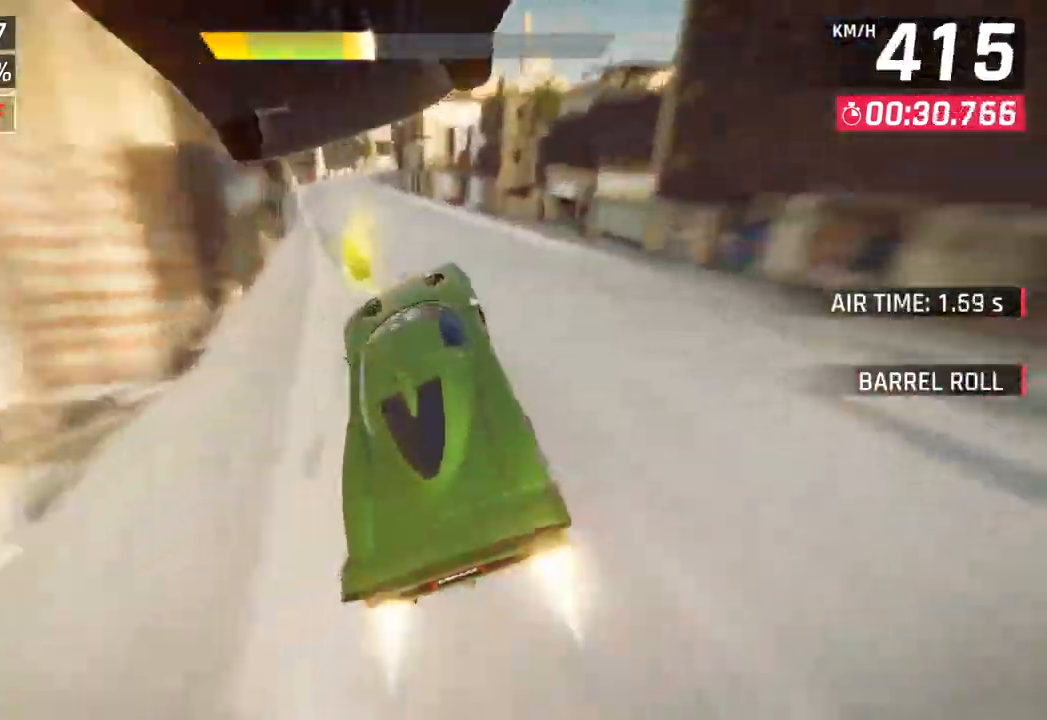
{"buttons": [], "left_stick": "center", "right_stick": "center", "events": [[17, "left_stick", "left"], [50, "CROSS", "up"], [183, "SQUARE", "down"], [300, "SQUARE", "up"], [300, "left_stick", "center"]]}
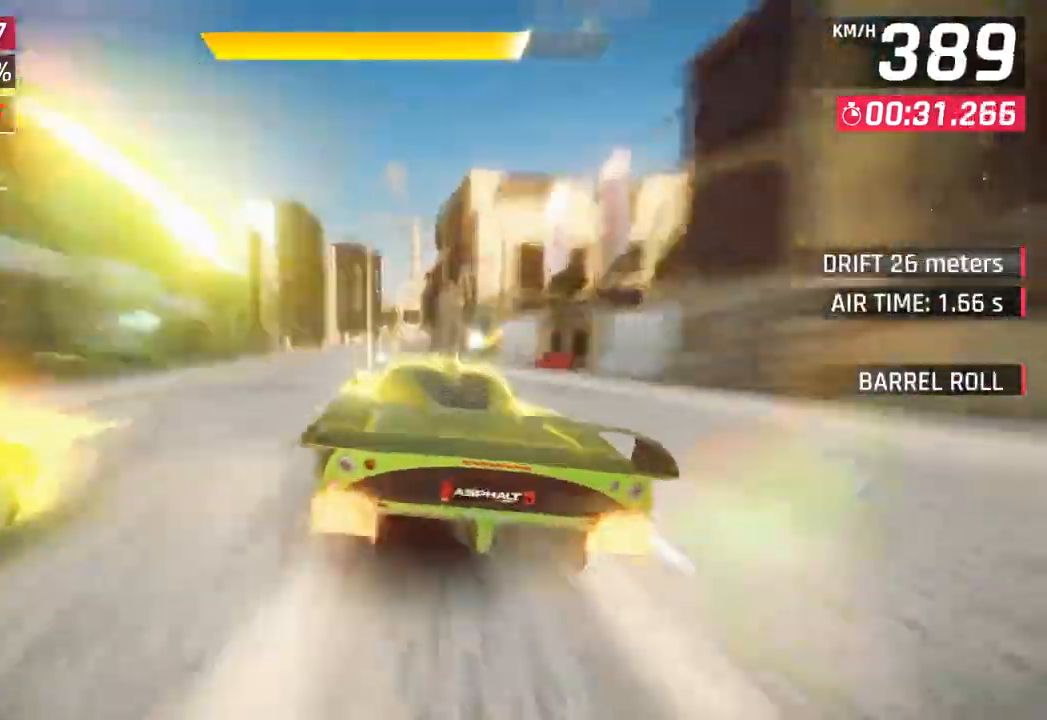
{"buttons": ["CROSS"], "left_stick": "center", "right_stick": "center", "events": [[150, "CROSS", "down"], [250, "CROSS", "up"], [367, "SQUARE", "down"], [400, "CROSS", "down"], [417, "SQUARE", "up"]]}
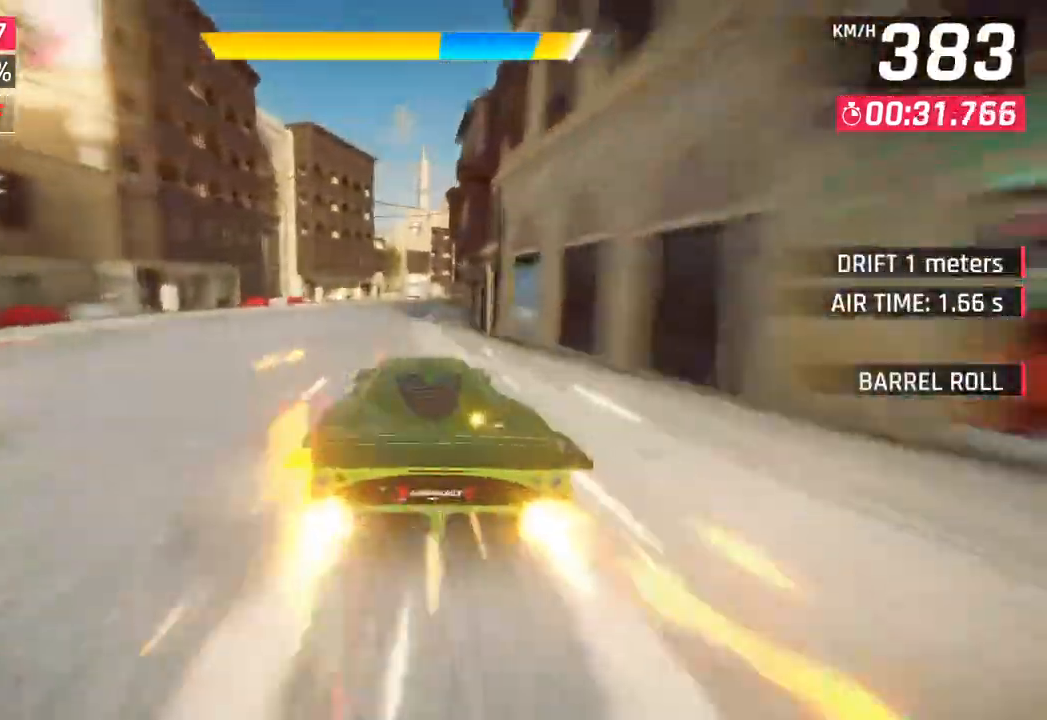
{"buttons": [], "left_stick": "right", "right_stick": "center", "events": [[67, "left_stick", "right"], [83, "CROSS", "up"], [300, "SQUARE", "down"], [400, "SQUARE", "up"]]}
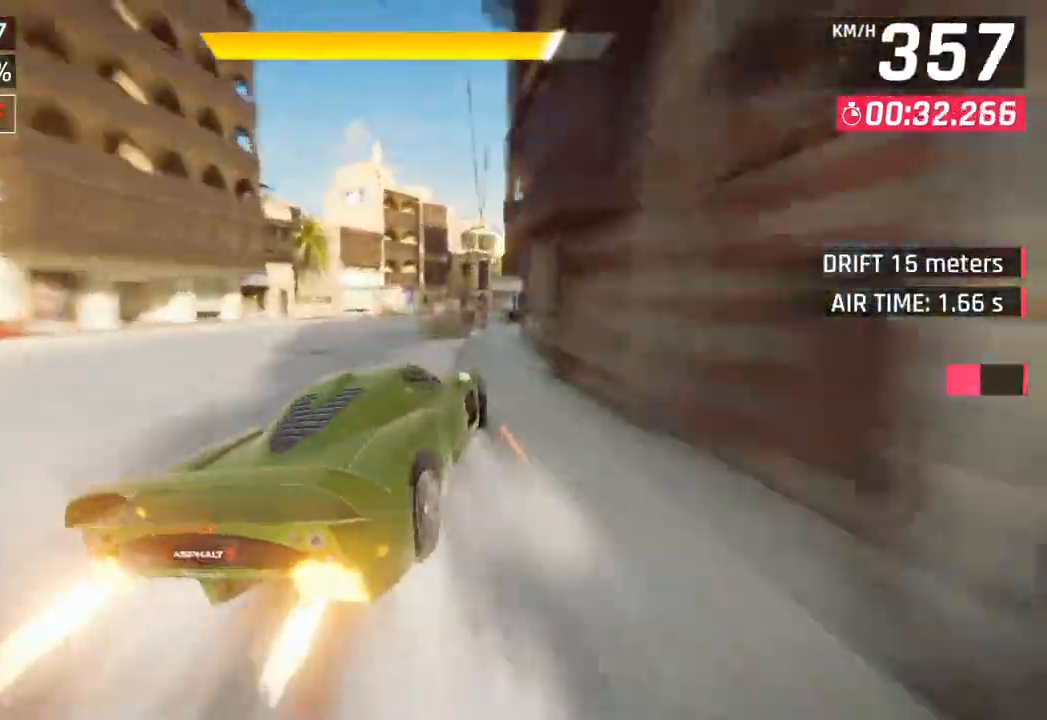
{"buttons": [], "left_stick": "right", "right_stick": "center", "events": []}
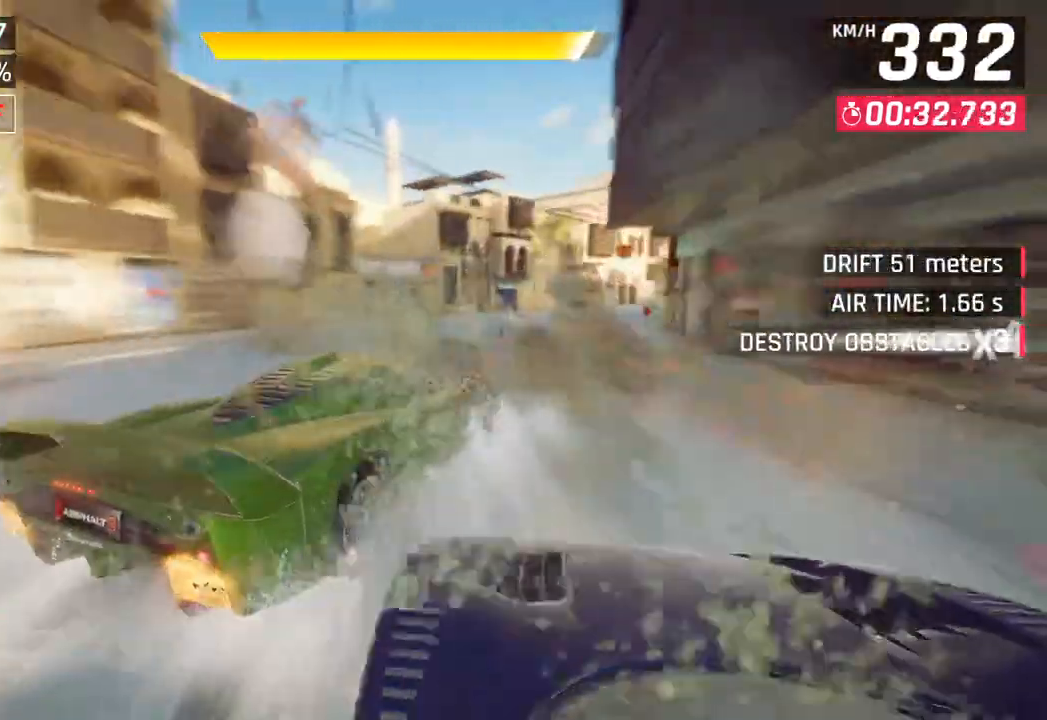
{"buttons": [], "left_stick": "right", "right_stick": "center", "events": []}